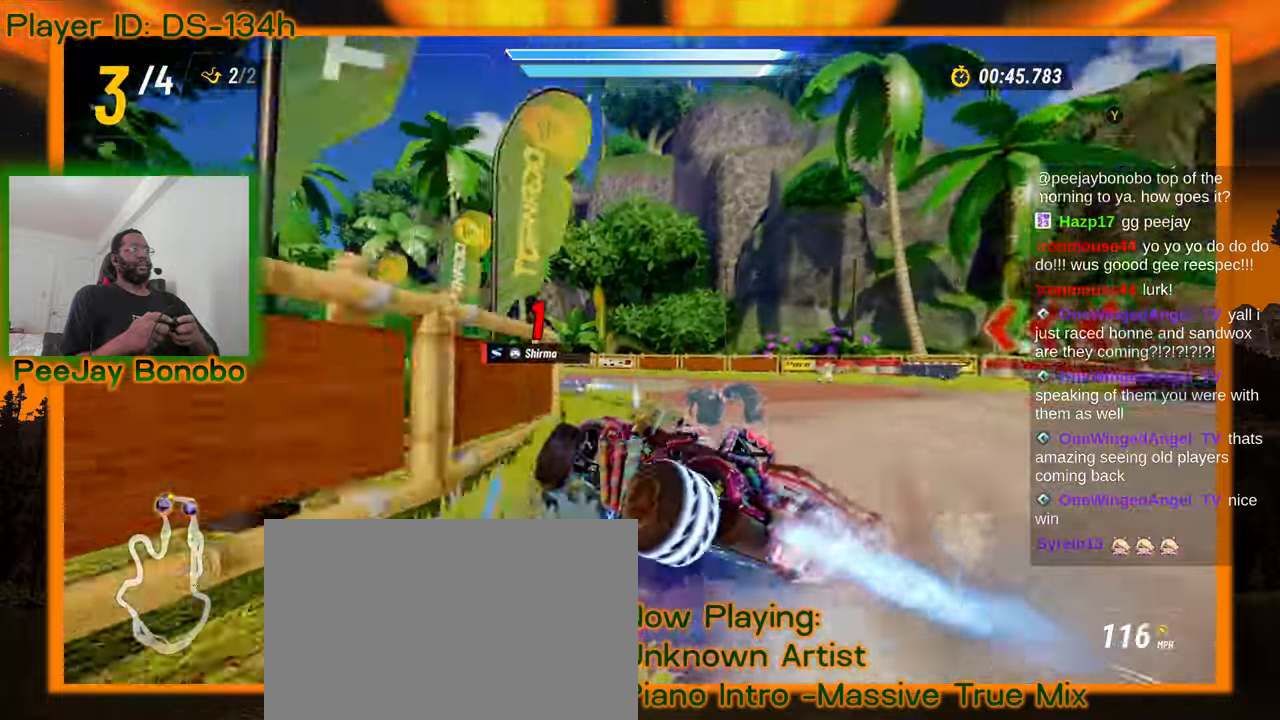
Gameplay with a controller; each line is a JSON object with the inputs held at the frame after it (dt_ms = milliseconds from this image to that frame). "events" lists button and stick changes between this image and that frame as [ms after this image, input, new state], when the widget could be followed in between. Not read: L3 R3 other_buttons.
{"dt_ms": 500, "buttons": [], "left_stick": "up-left", "events": [[50, "left_stick", "up-left"]]}
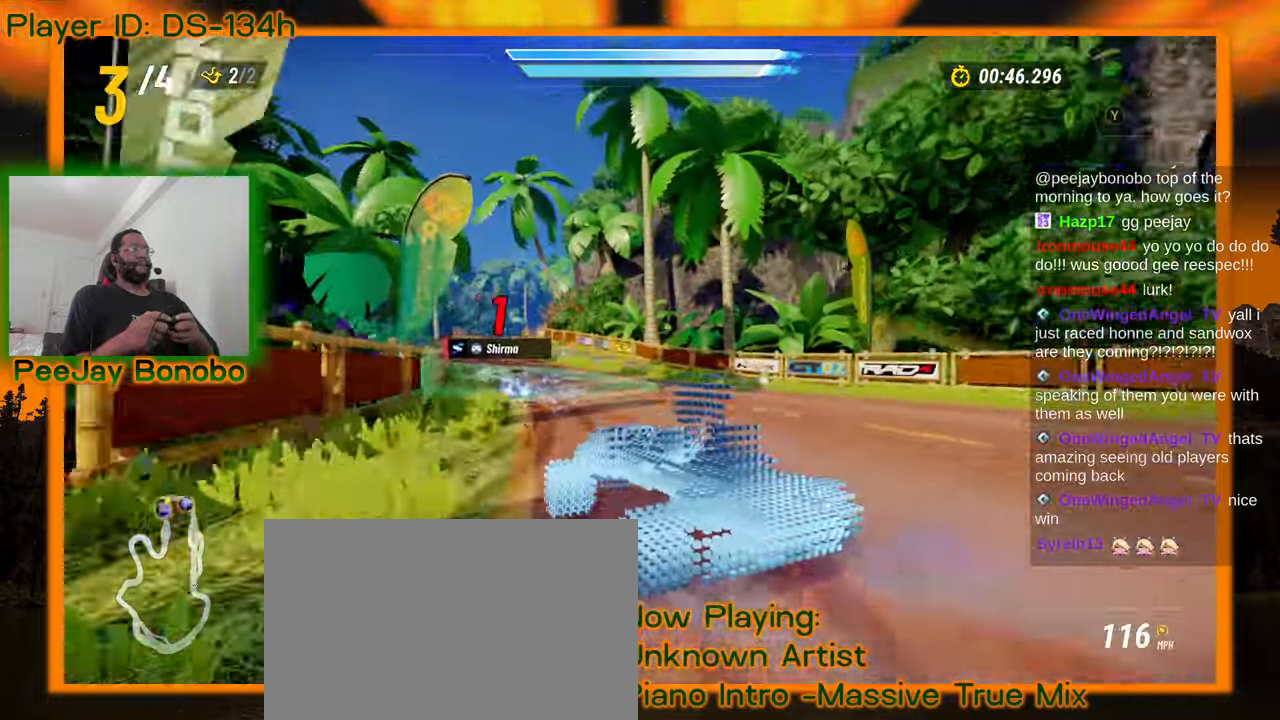
{"dt_ms": 500, "buttons": [], "left_stick": "right", "events": [[133, "left_stick", "up-right"], [183, "left_stick", "right"]]}
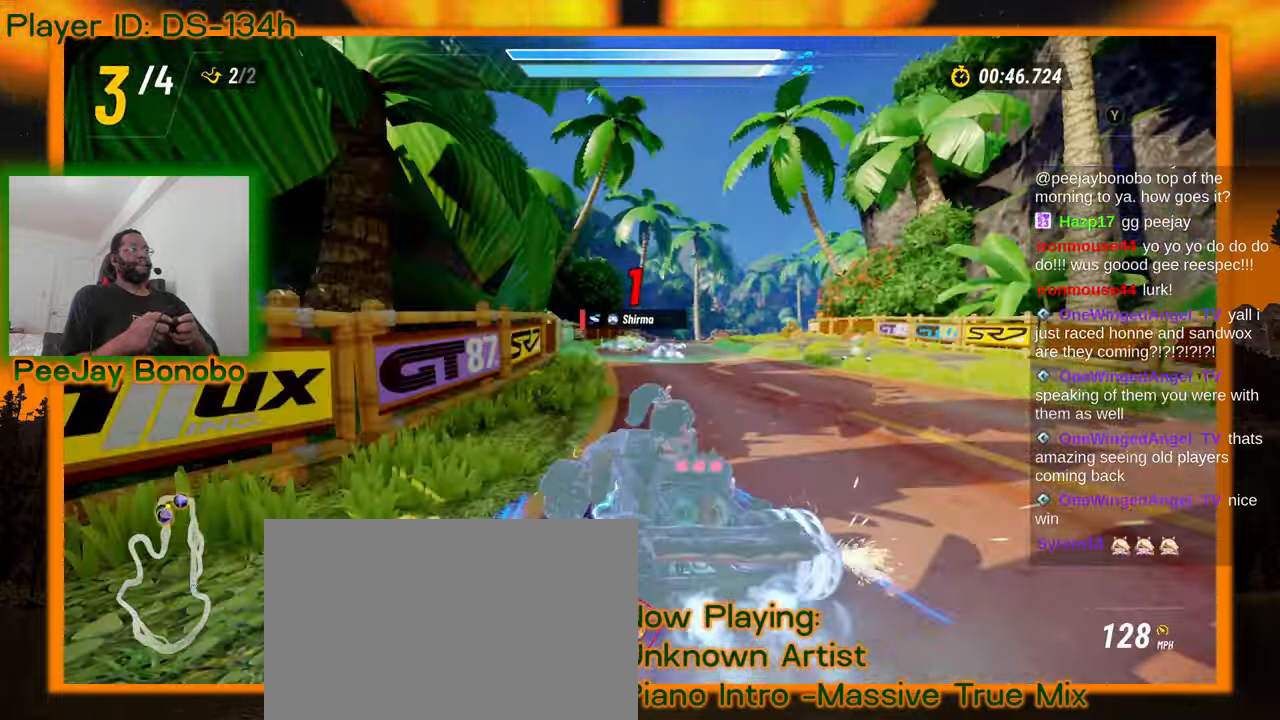
{"dt_ms": 500, "buttons": [], "left_stick": "right", "events": [[100, "left_stick", "up-left"], [450, "left_stick", "right"]]}
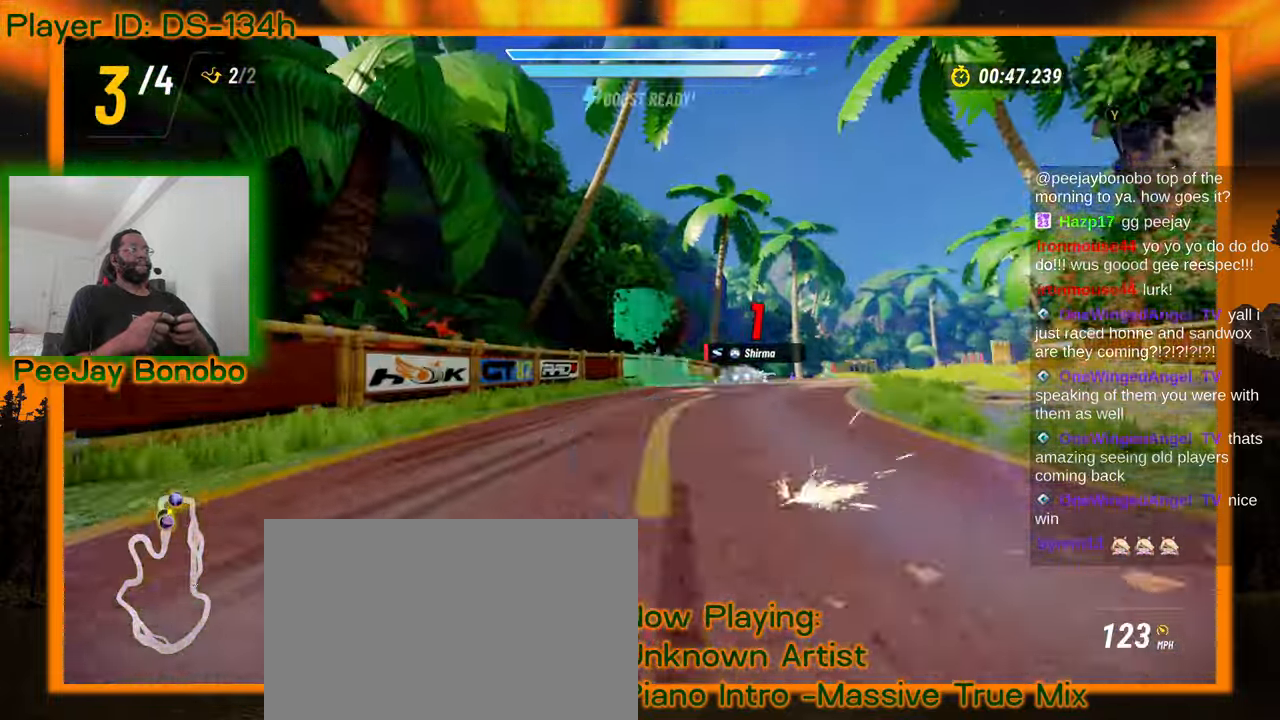
{"dt_ms": 500, "buttons": [], "left_stick": "left", "events": [[166, "left_stick", "left"]]}
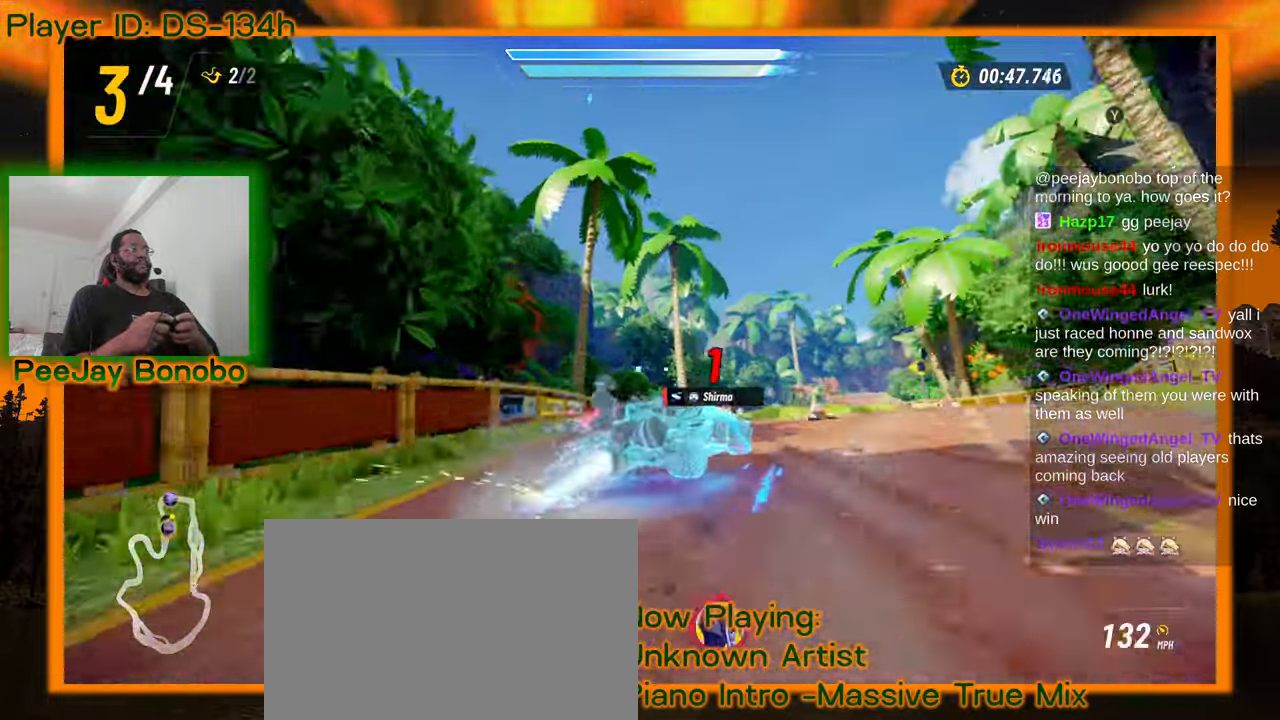
{"dt_ms": 500, "buttons": [], "left_stick": "left", "events": []}
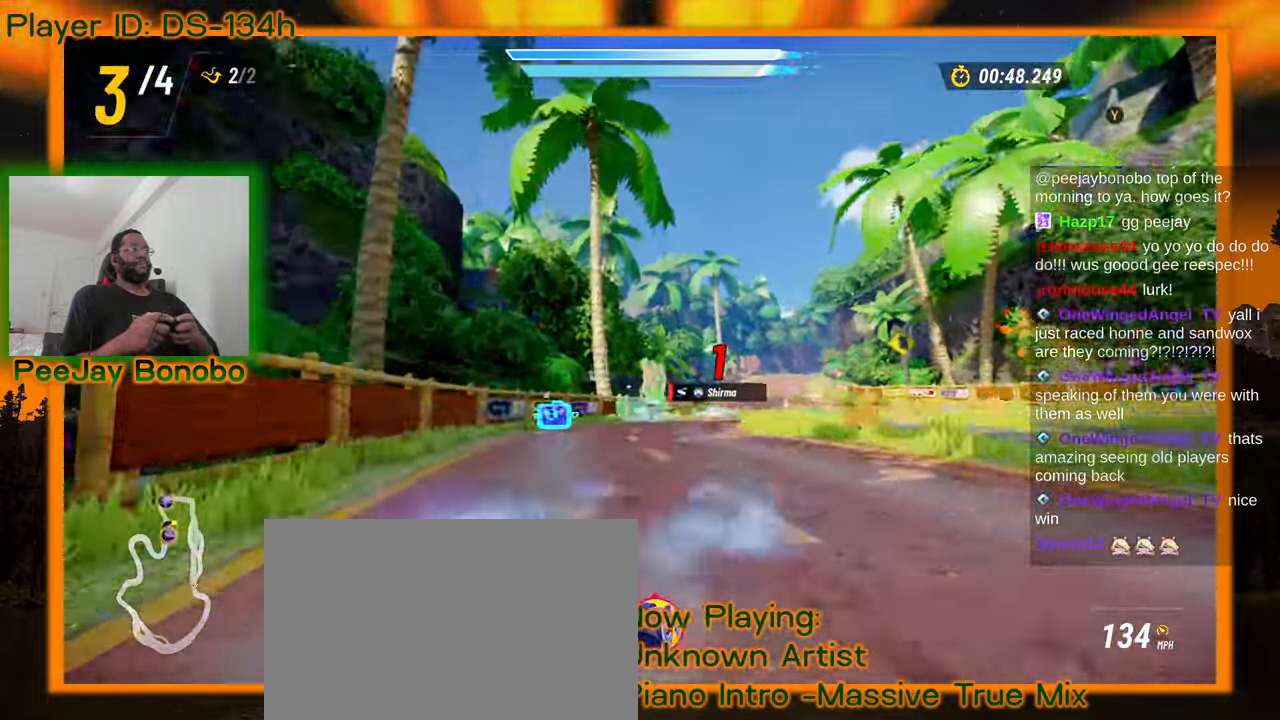
{"dt_ms": 500, "buttons": [], "left_stick": "right", "events": [[116, "left_stick", "right"], [233, "left_stick", "center"], [283, "left_stick", "up-left"], [400, "left_stick", "right"]]}
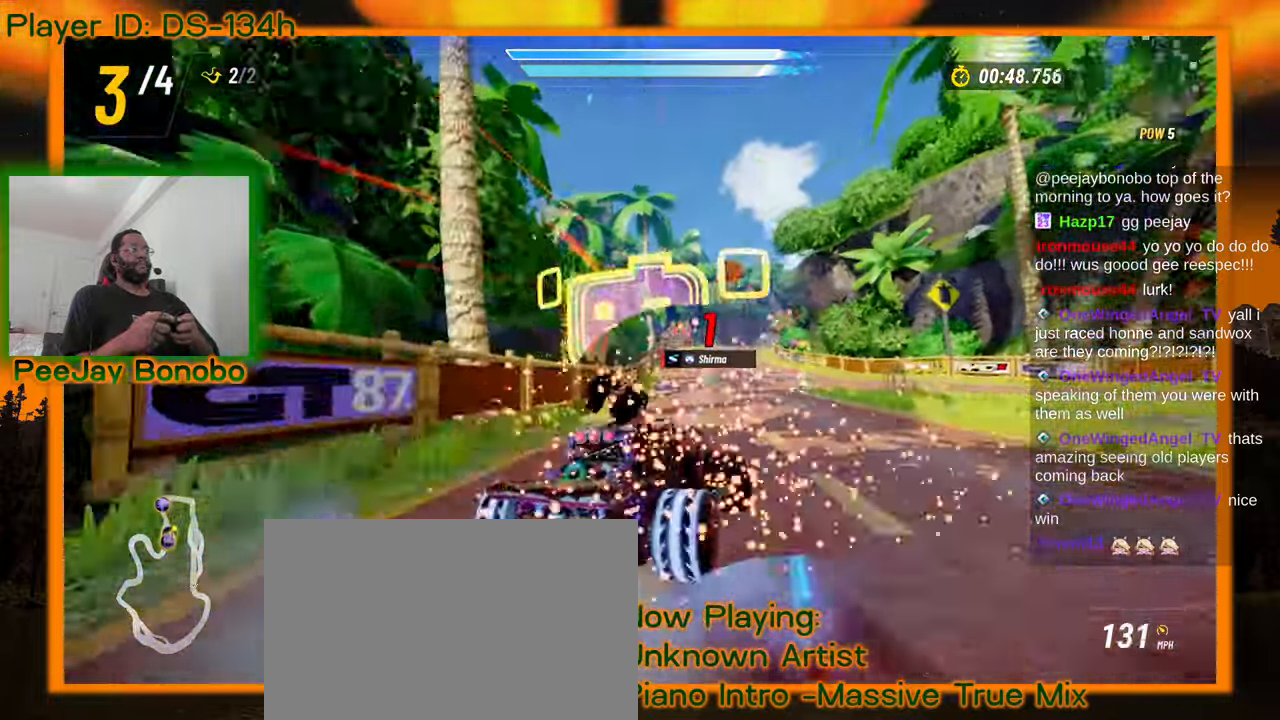
{"dt_ms": 500, "buttons": [], "left_stick": "left", "events": [[83, "left_stick", "center"], [200, "left_stick", "up-left"], [316, "left_stick", "left"]]}
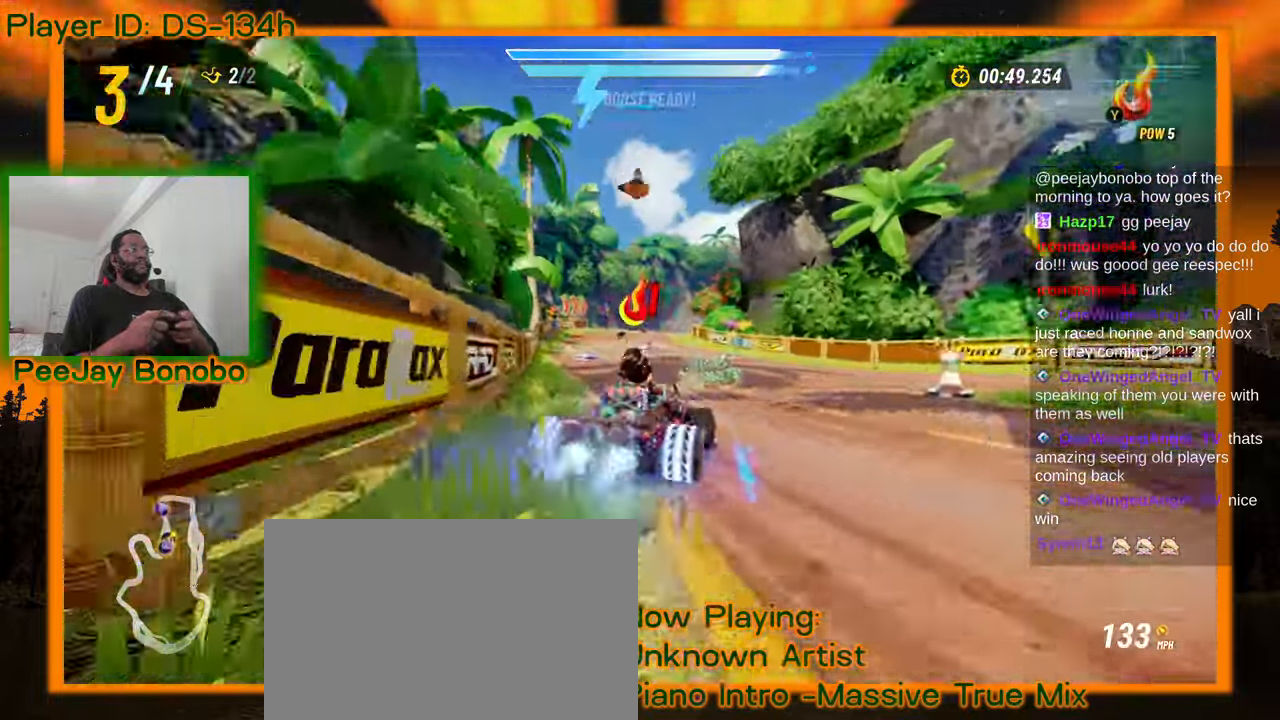
{"dt_ms": 500, "buttons": [], "left_stick": "left", "events": [[33, "left_stick", "right"], [250, "left_stick", "left"]]}
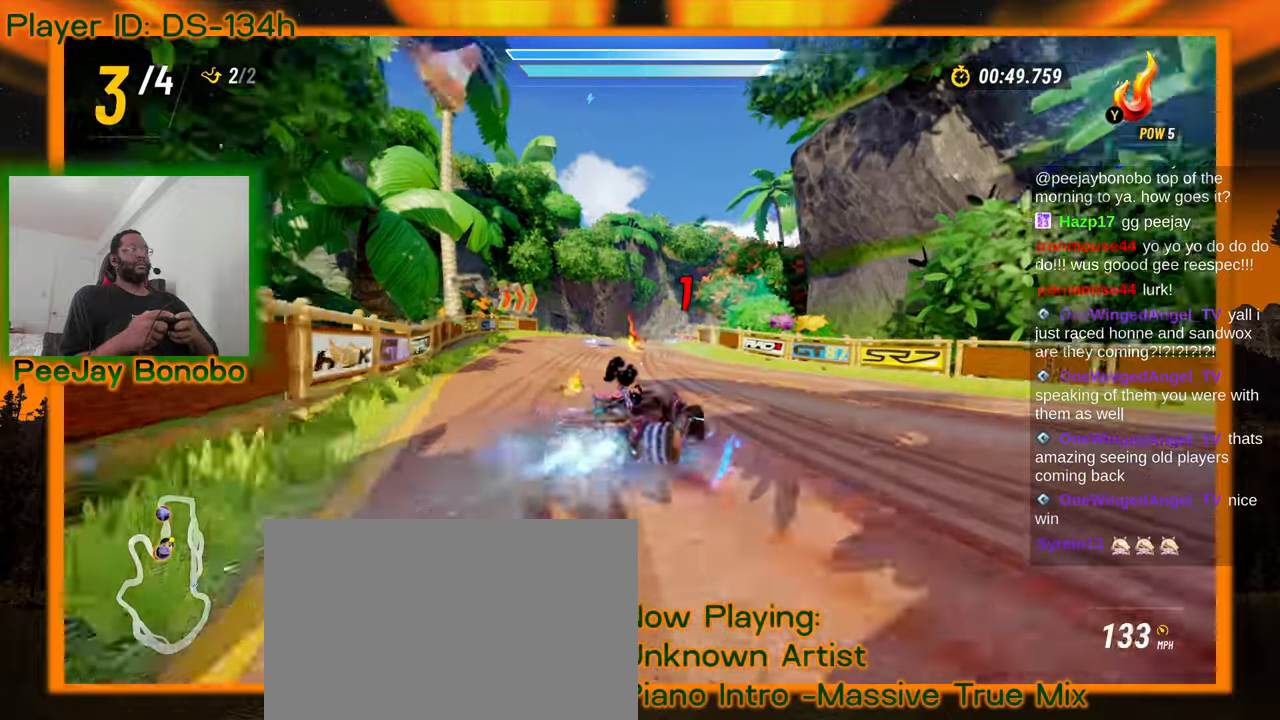
{"dt_ms": 500, "buttons": [], "left_stick": "left", "events": []}
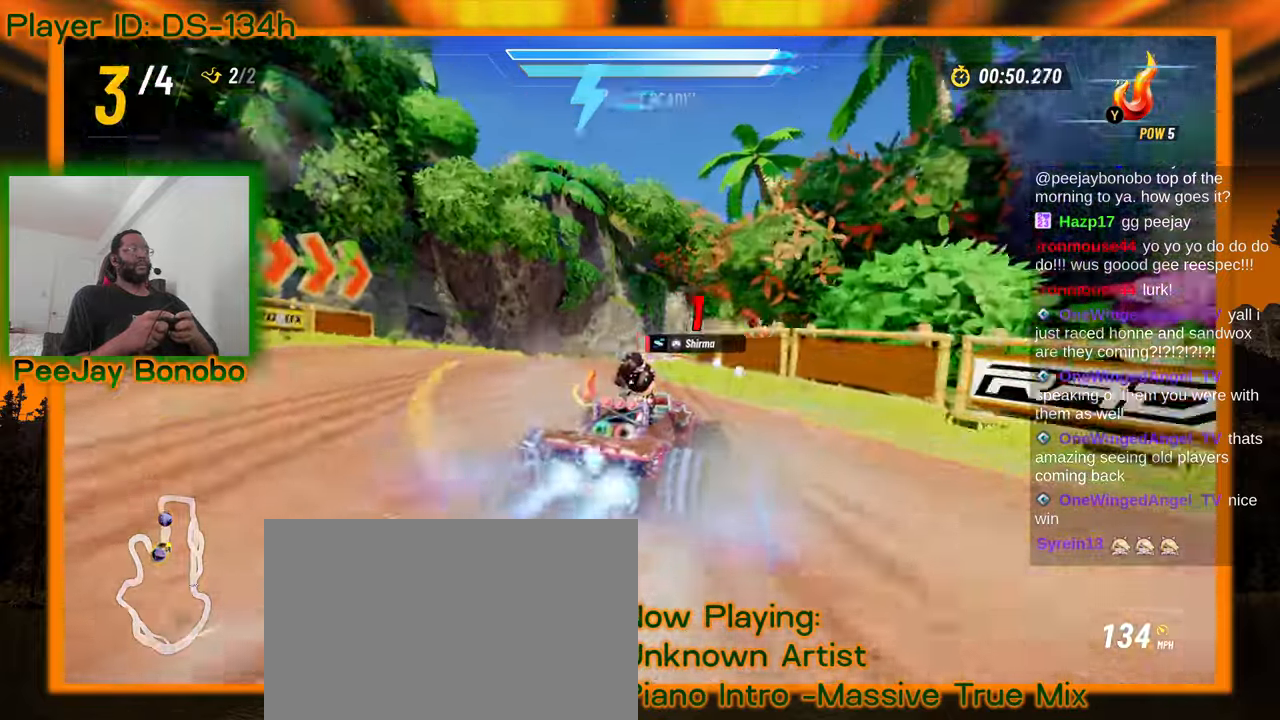
{"dt_ms": 1000, "buttons": [], "left_stick": "right"}
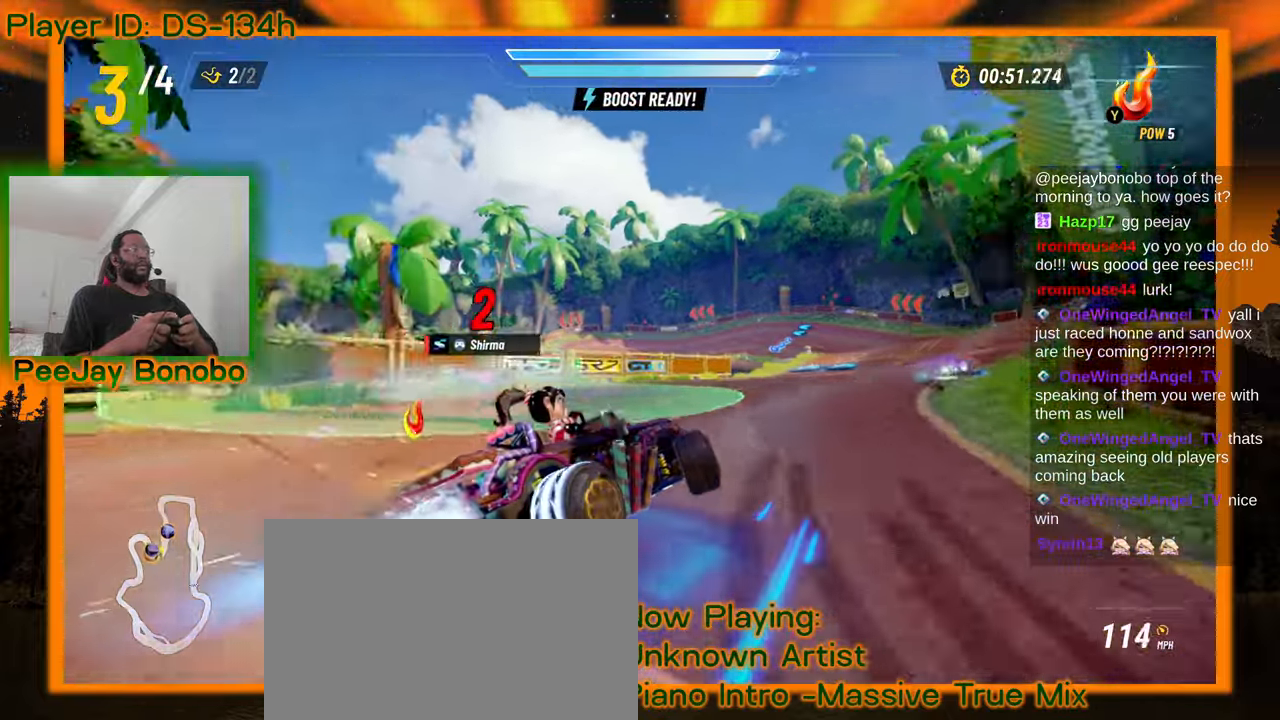
{"dt_ms": 500, "buttons": [], "left_stick": "right"}
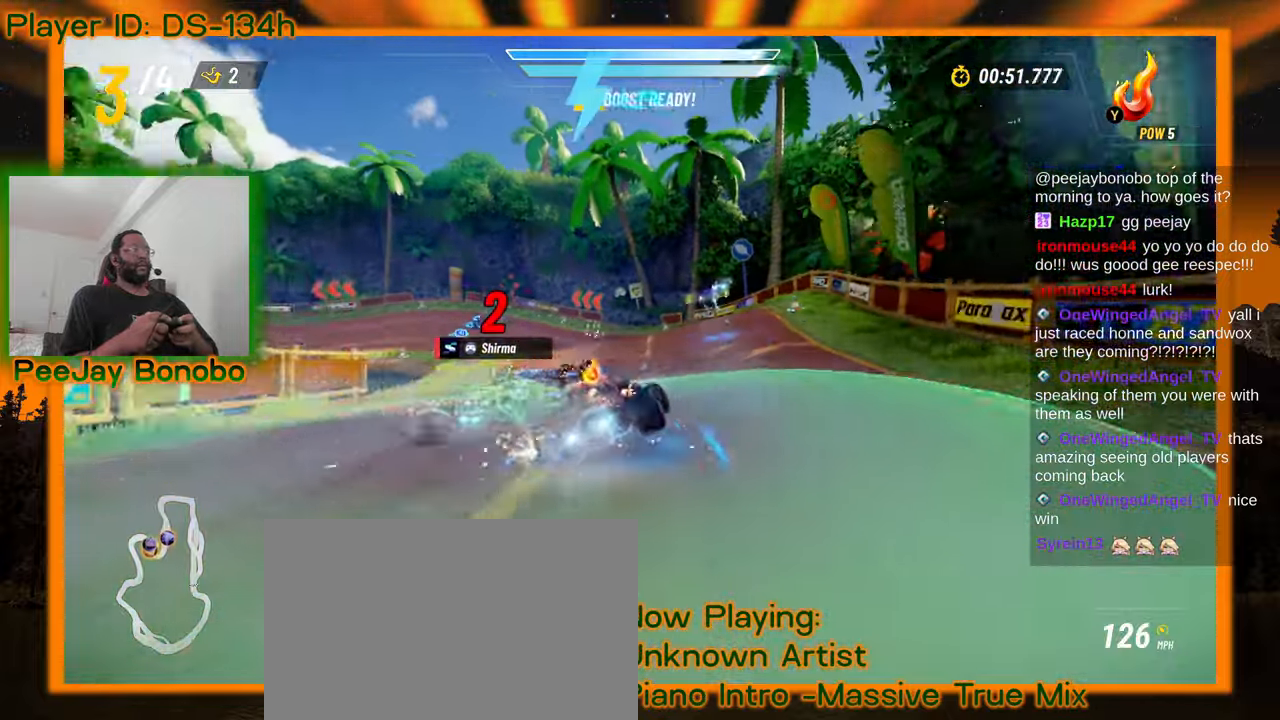
{"dt_ms": 500, "buttons": [], "left_stick": "up-left", "events": [[16, "left_stick", "center"], [150, "left_stick", "left"], [400, "left_stick", "up-left"]]}
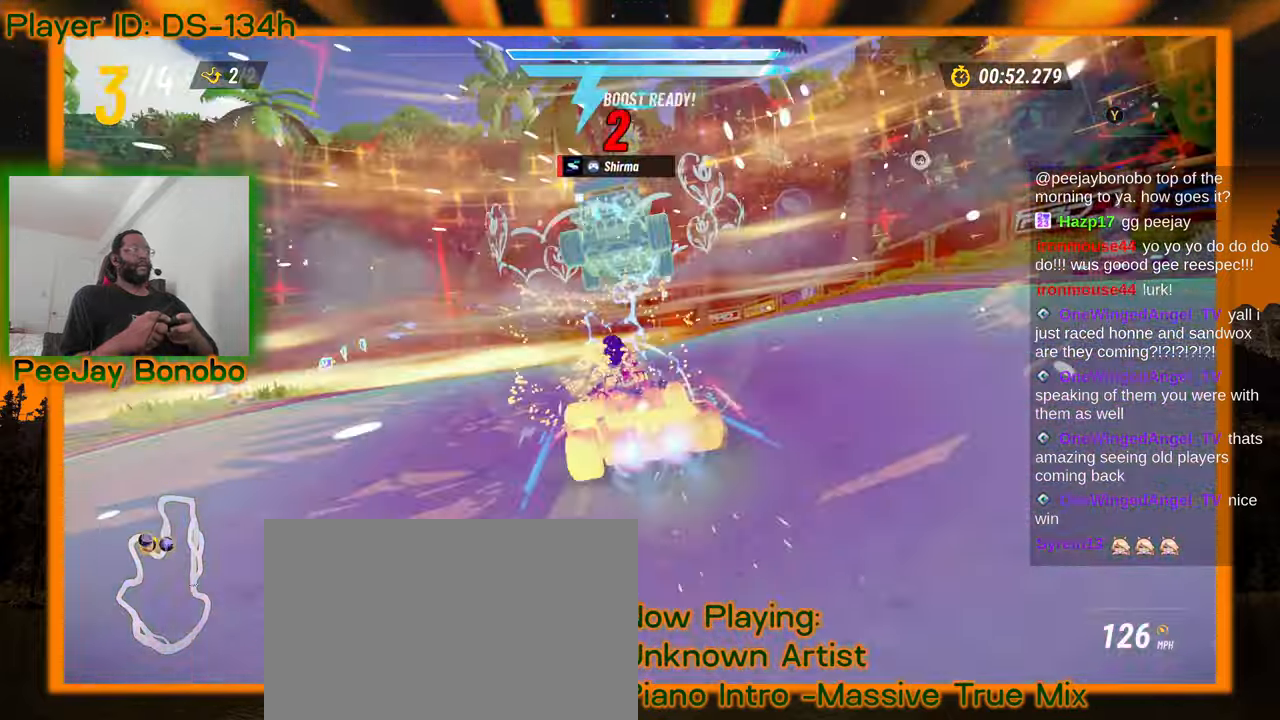
{"dt_ms": 500, "buttons": [], "left_stick": "up-left", "events": [[116, "left_stick", "center"], [333, "left_stick", "up-left"]]}
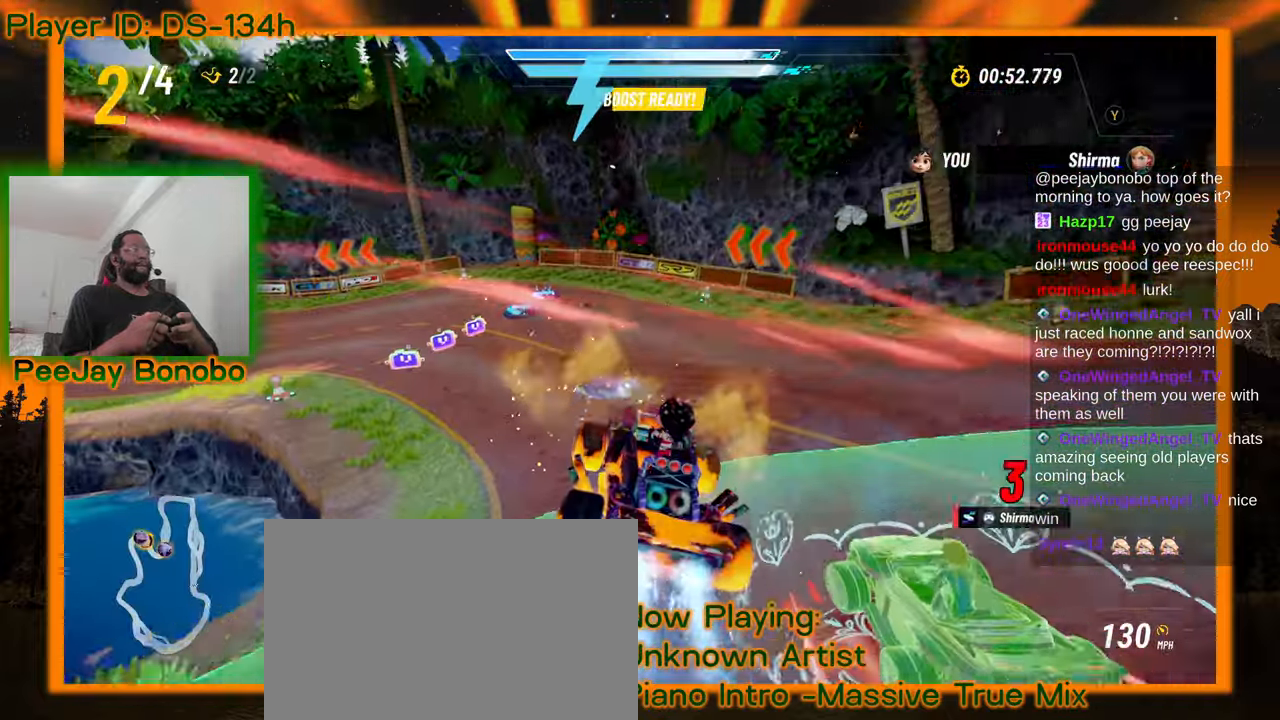
{"dt_ms": 500, "buttons": [], "left_stick": "up-left", "events": []}
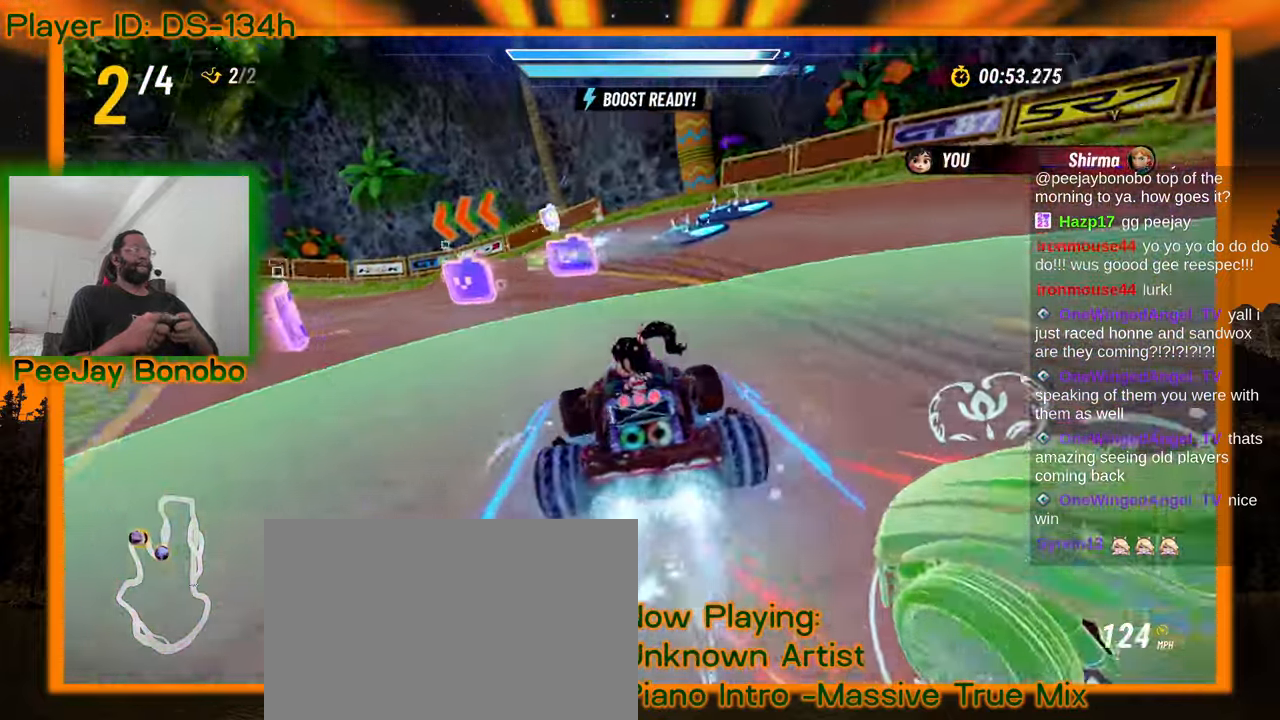
{"dt_ms": 500, "buttons": [], "left_stick": "up-left", "events": []}
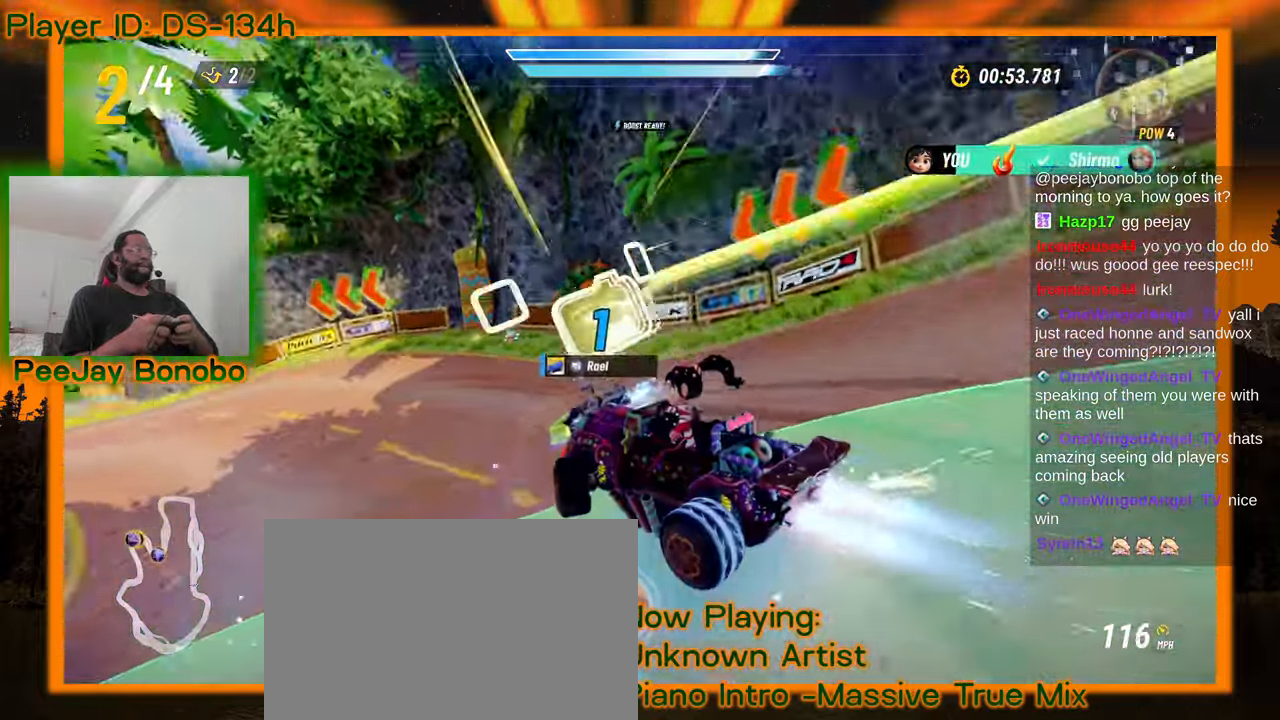
{"dt_ms": 500, "buttons": [], "left_stick": "up-left", "events": []}
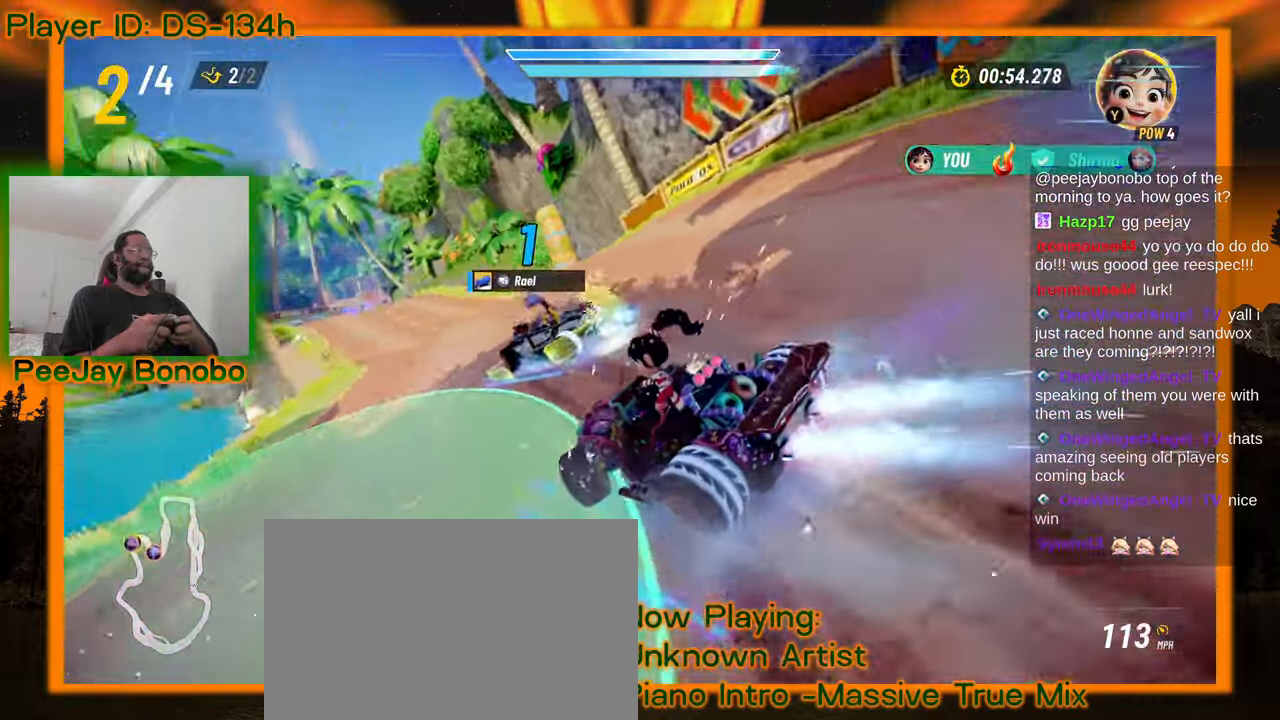
{"dt_ms": 500, "buttons": [], "left_stick": "right", "events": [[250, "left_stick", "right"]]}
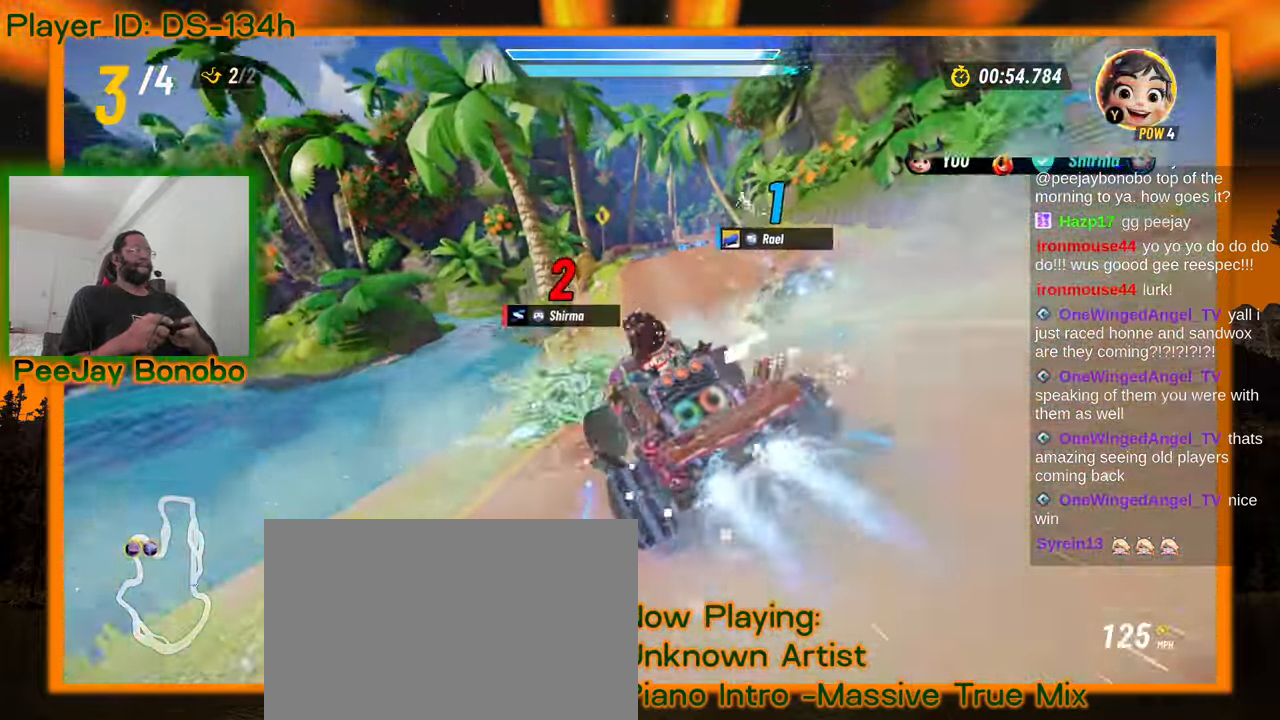
{"dt_ms": 500, "buttons": [], "left_stick": "center", "events": [[83, "left_stick", "center"]]}
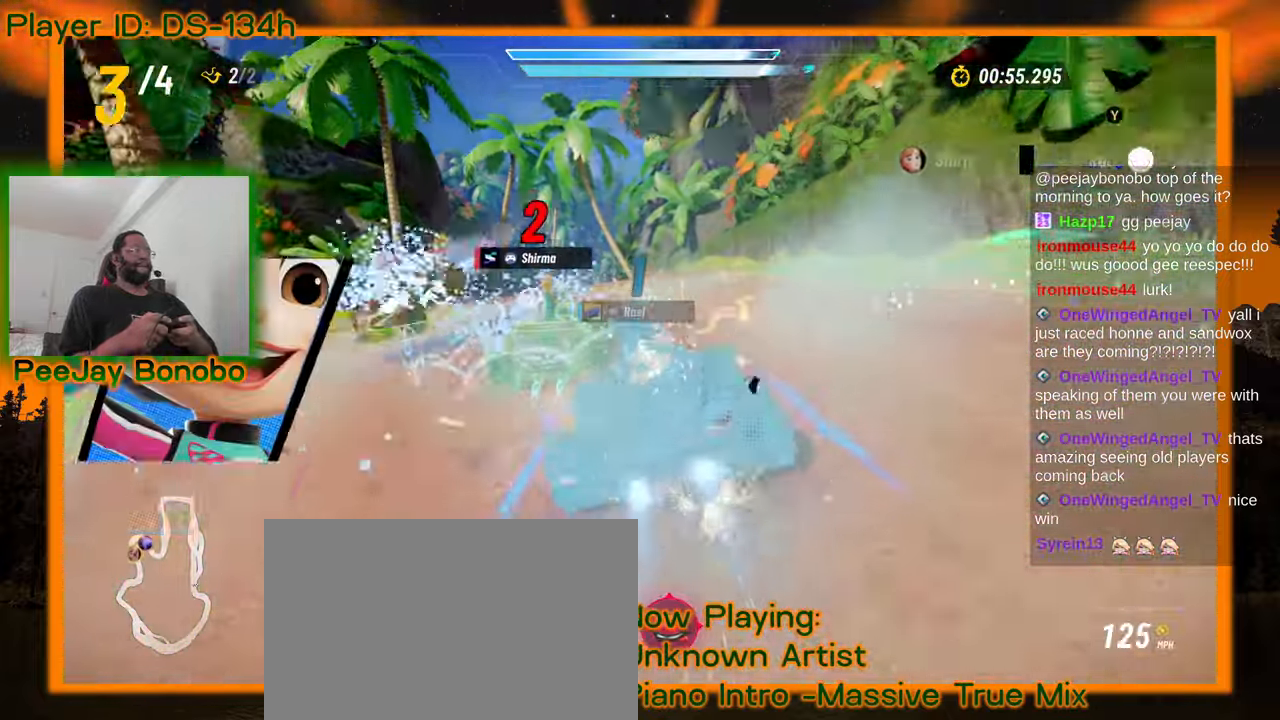
{"dt_ms": 500, "buttons": [], "left_stick": "center", "events": [[33, "left_stick", "left"], [216, "left_stick", "center"]]}
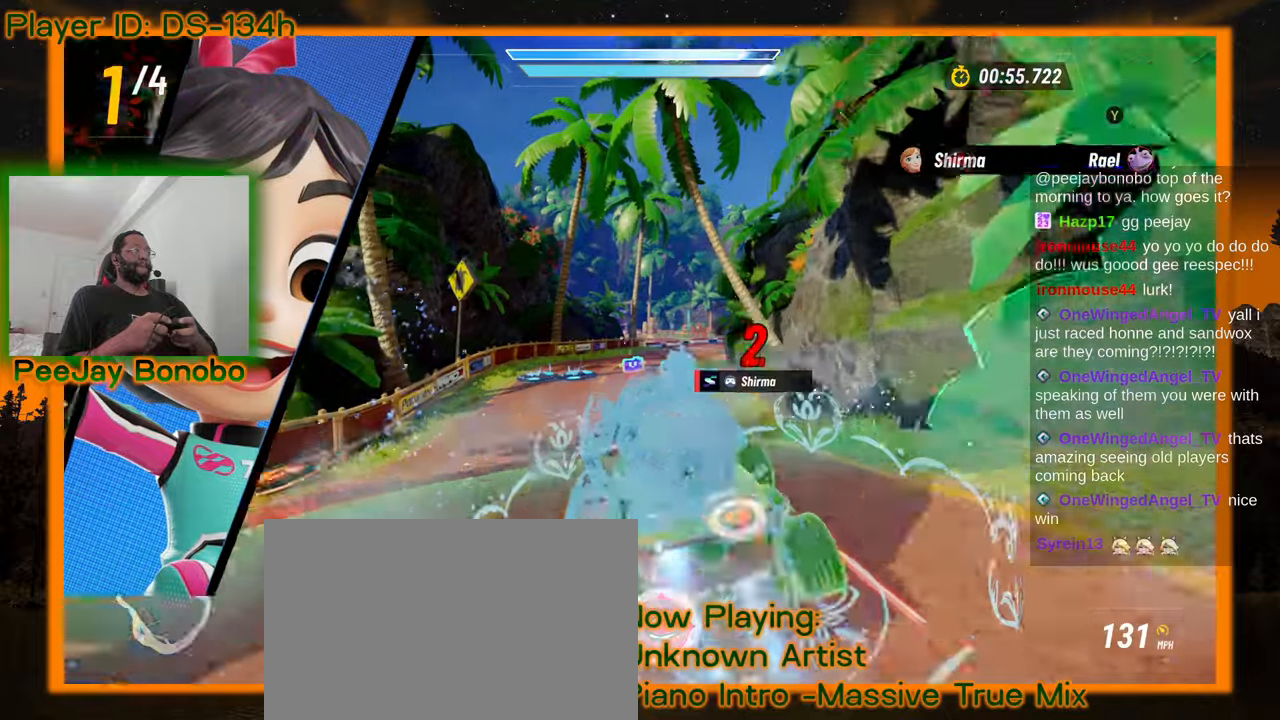
{"dt_ms": 500, "buttons": [], "left_stick": "center", "events": []}
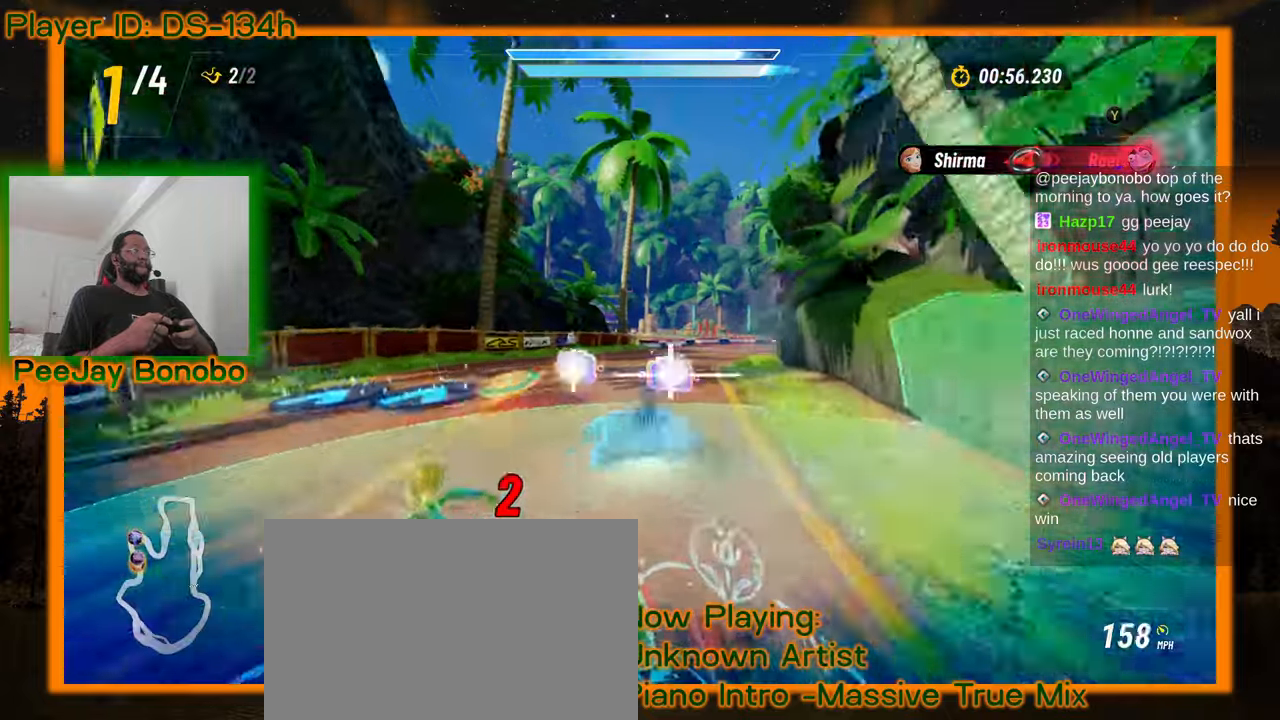
{"dt_ms": 500, "buttons": [], "left_stick": "right", "events": [[216, "left_stick", "right"]]}
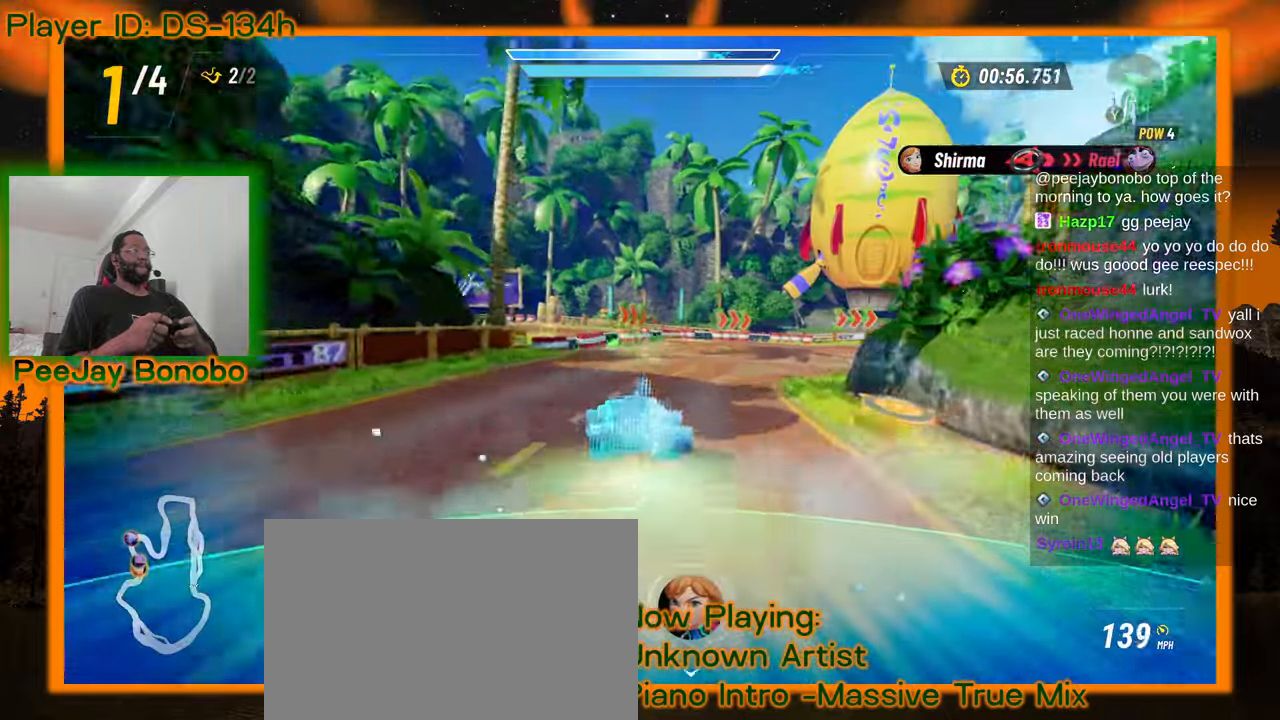
{"dt_ms": 500, "buttons": [], "left_stick": "right", "events": []}
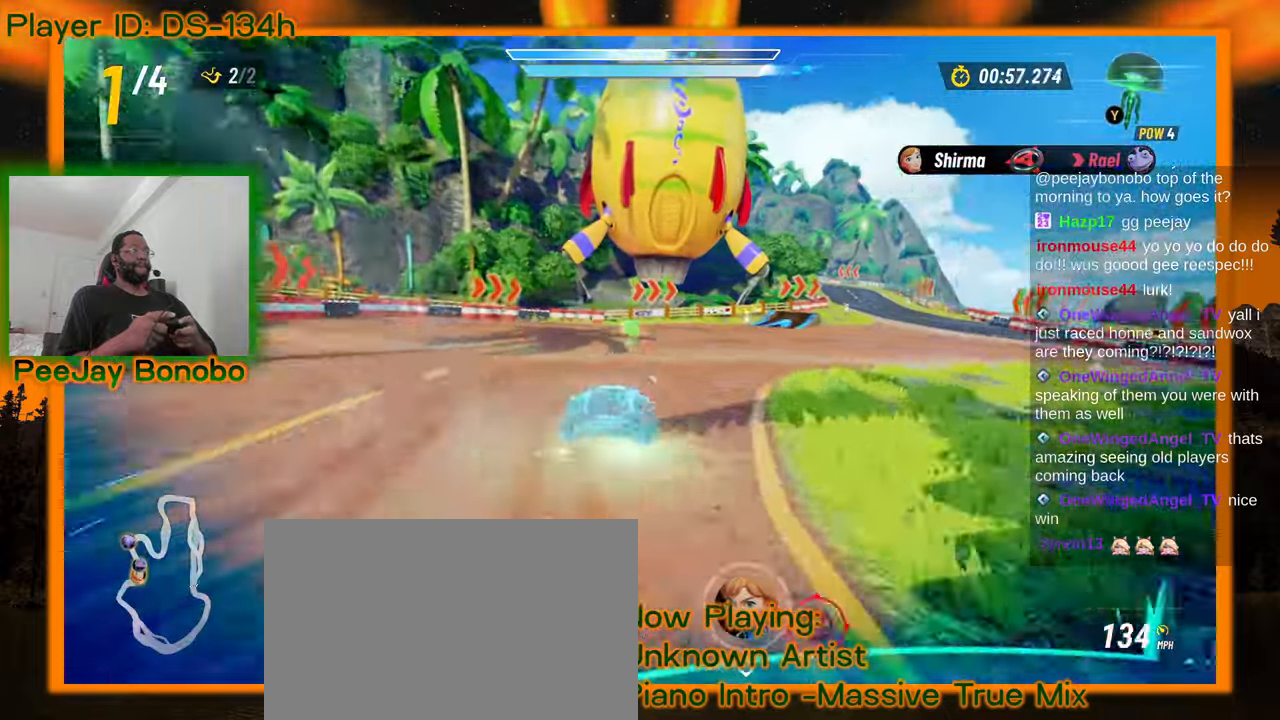
{"dt_ms": 500, "buttons": [], "left_stick": "center", "events": [[250, "left_stick", "center"]]}
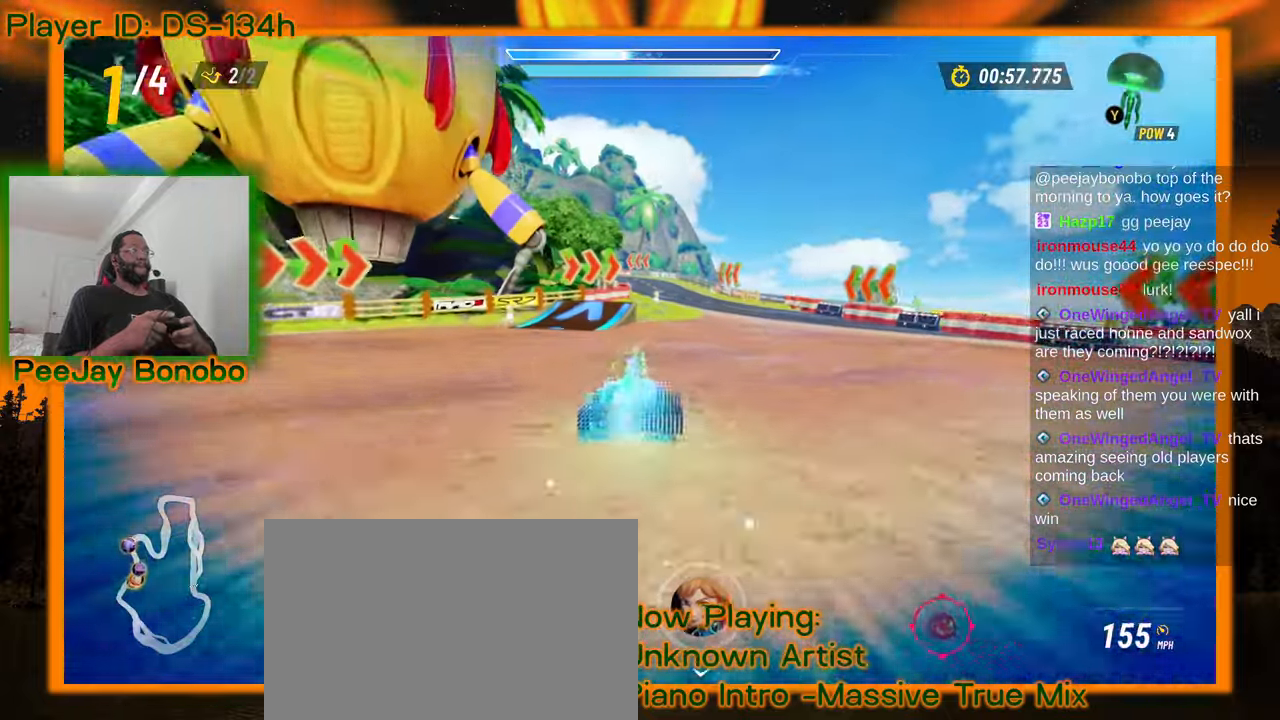
{"dt_ms": 500, "buttons": [], "left_stick": "left", "events": [[50, "left_stick", "right"], [216, "left_stick", "center"], [450, "left_stick", "left"]]}
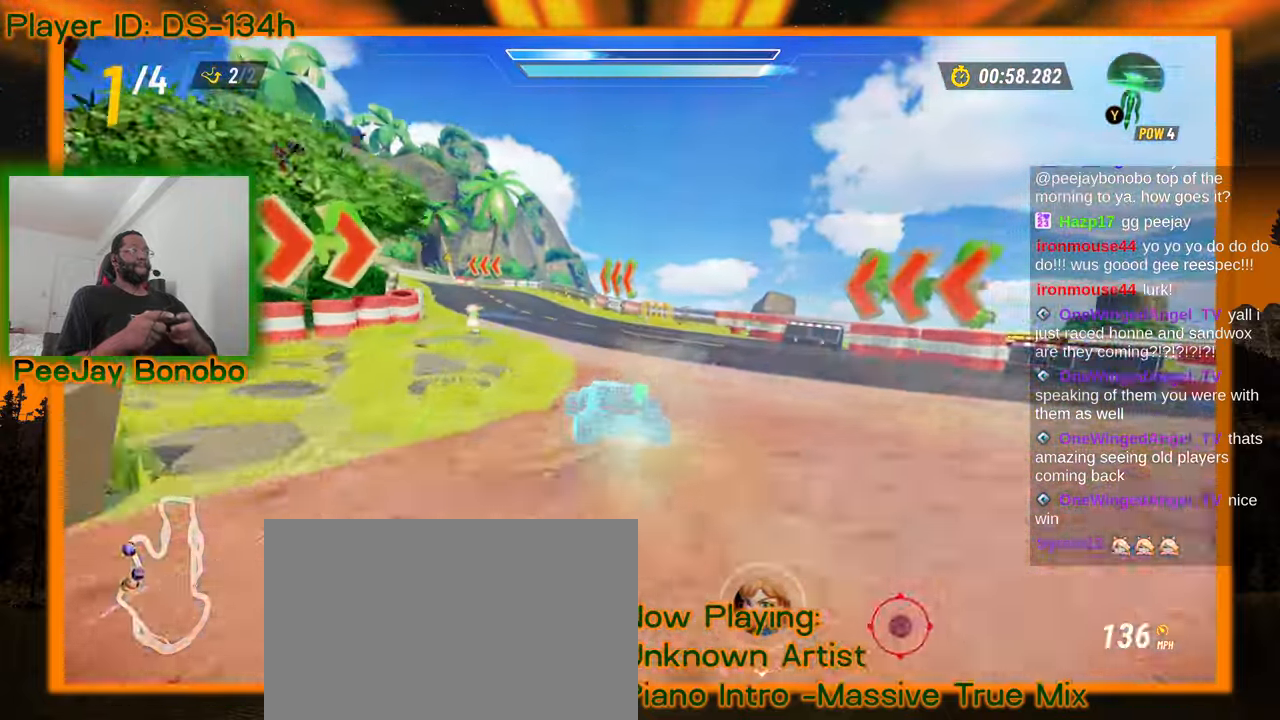
{"dt_ms": 500, "buttons": [], "left_stick": "left", "events": [[83, "left_stick", "center"], [250, "left_stick", "left"]]}